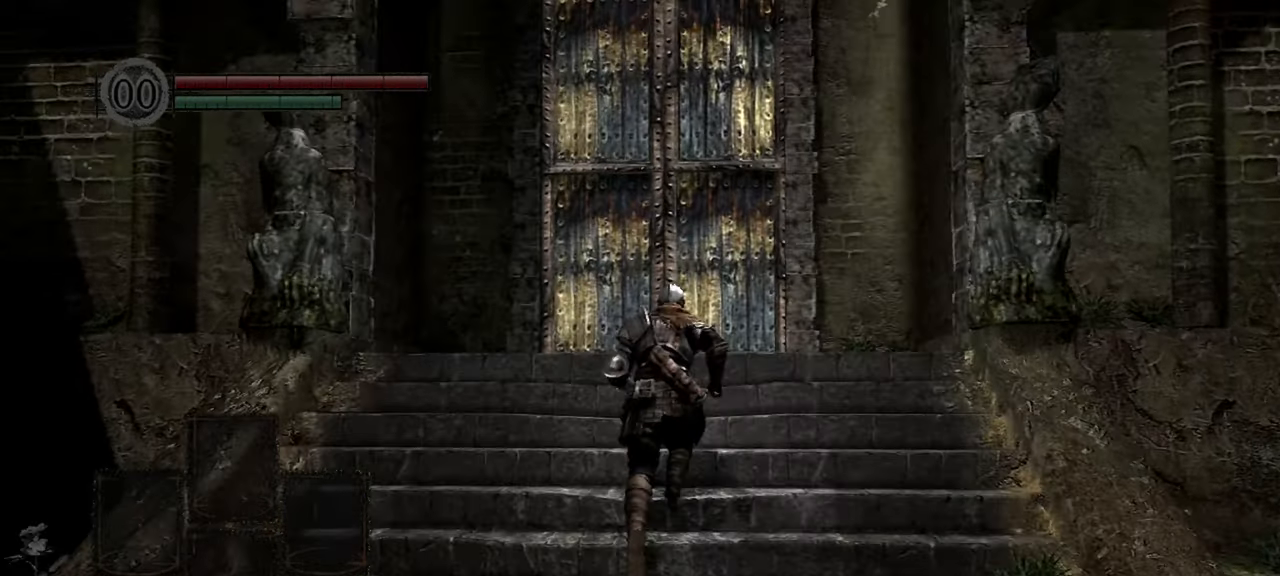
Gameplay with a controller (Xbox layout); each line is a JSON object with the inputs held at the frame after it. "events" lists button and stick changes between this image and that frame as [ms after this image, input, new state], when the widget could be followed in between.
{"buttons": [], "left_stick": "up", "right_stick": "down", "events": [[267, "right_stick", "down"]]}
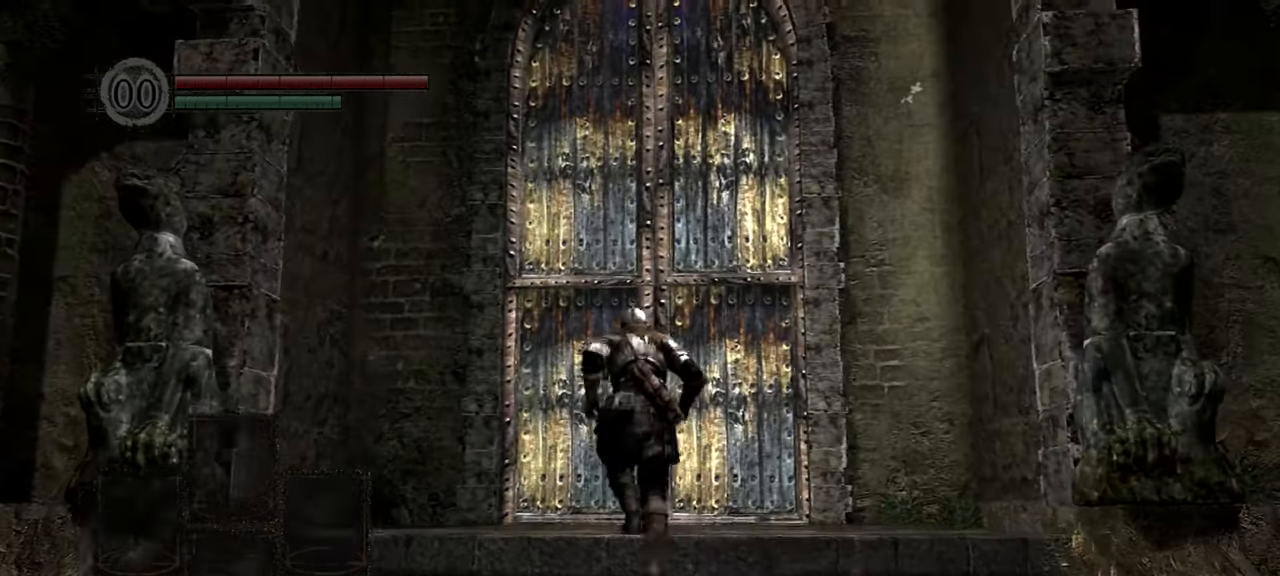
{"buttons": [], "left_stick": "up", "right_stick": "center", "events": [[333, "right_stick", "center"]]}
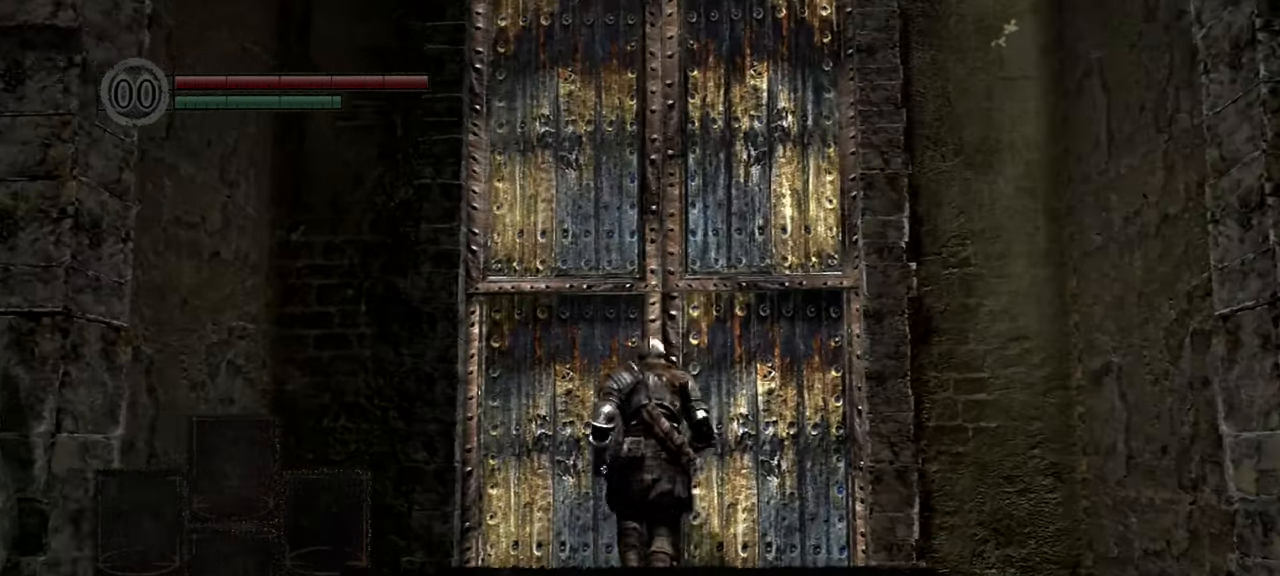
{"buttons": [], "left_stick": "center", "right_stick": "center", "events": [[50, "A", "down"], [150, "A", "up"], [150, "left_stick", "center"], [233, "L2", "down"], [433, "L2", "up"]]}
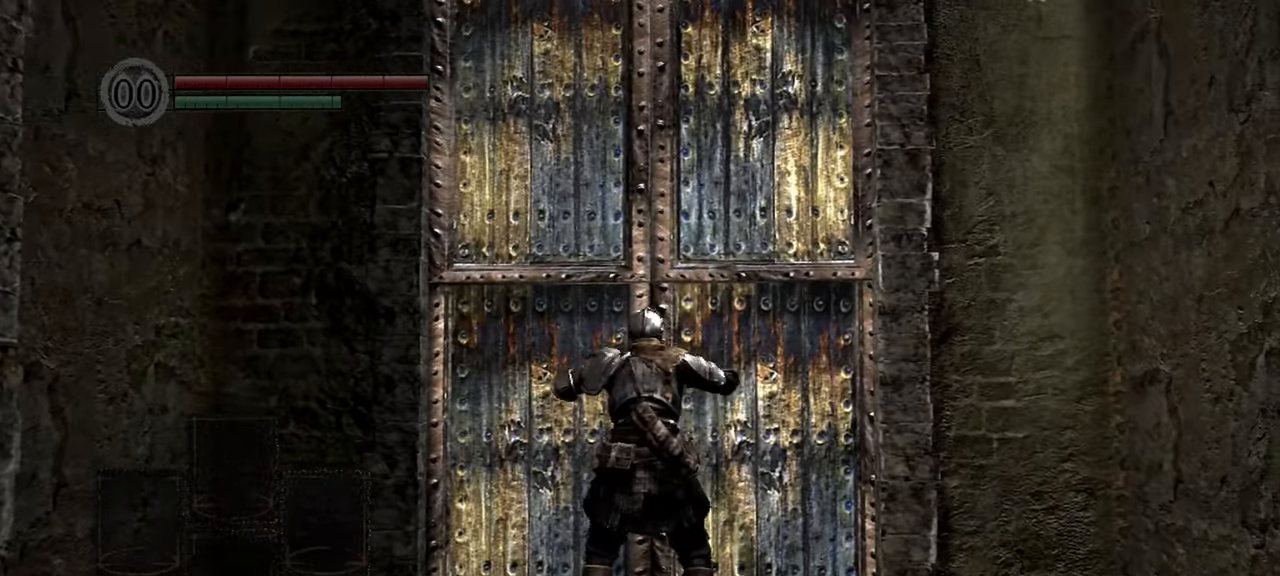
{"buttons": [], "left_stick": "center", "right_stick": "center", "events": []}
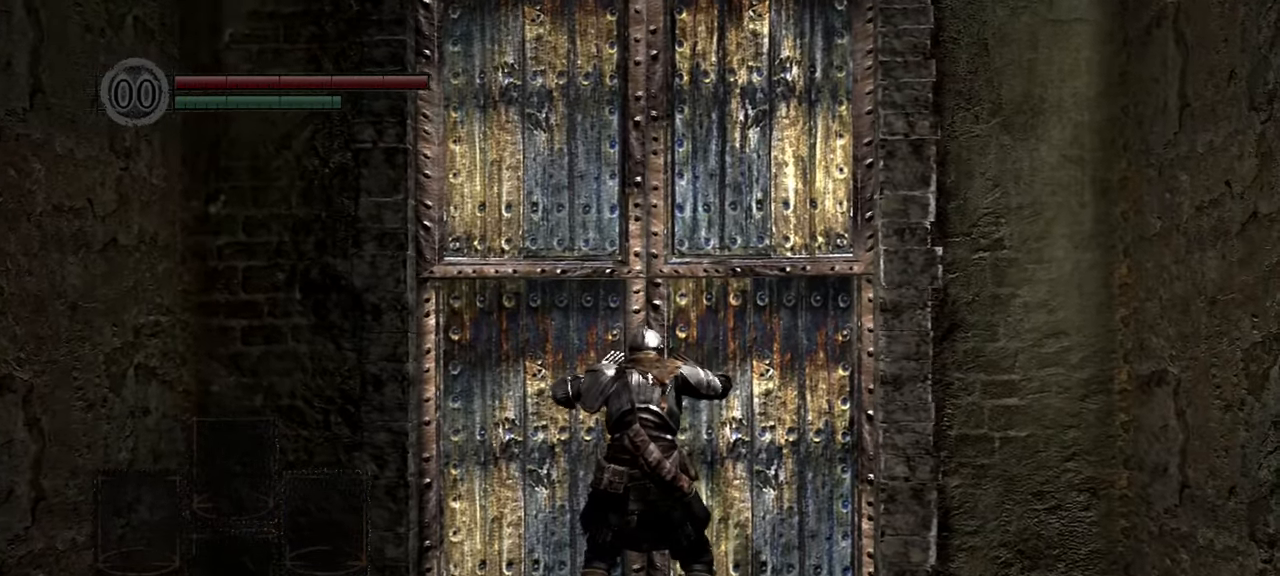
{"buttons": [], "left_stick": "center", "right_stick": "center", "events": []}
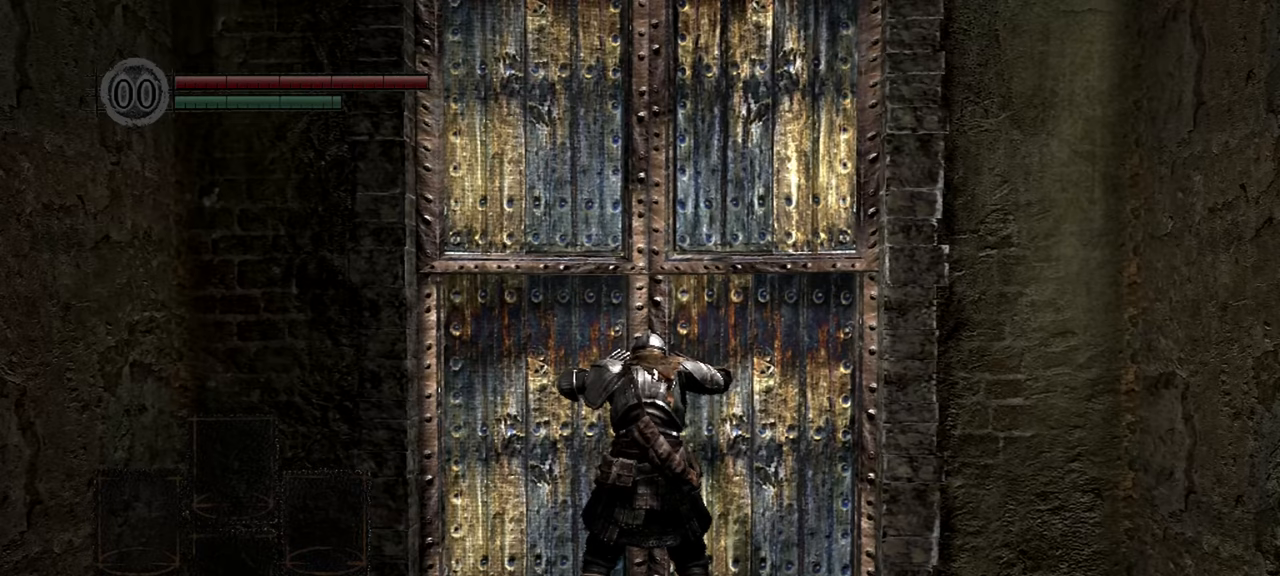
{"buttons": [], "left_stick": "up", "right_stick": "center", "events": [[400, "left_stick", "up"]]}
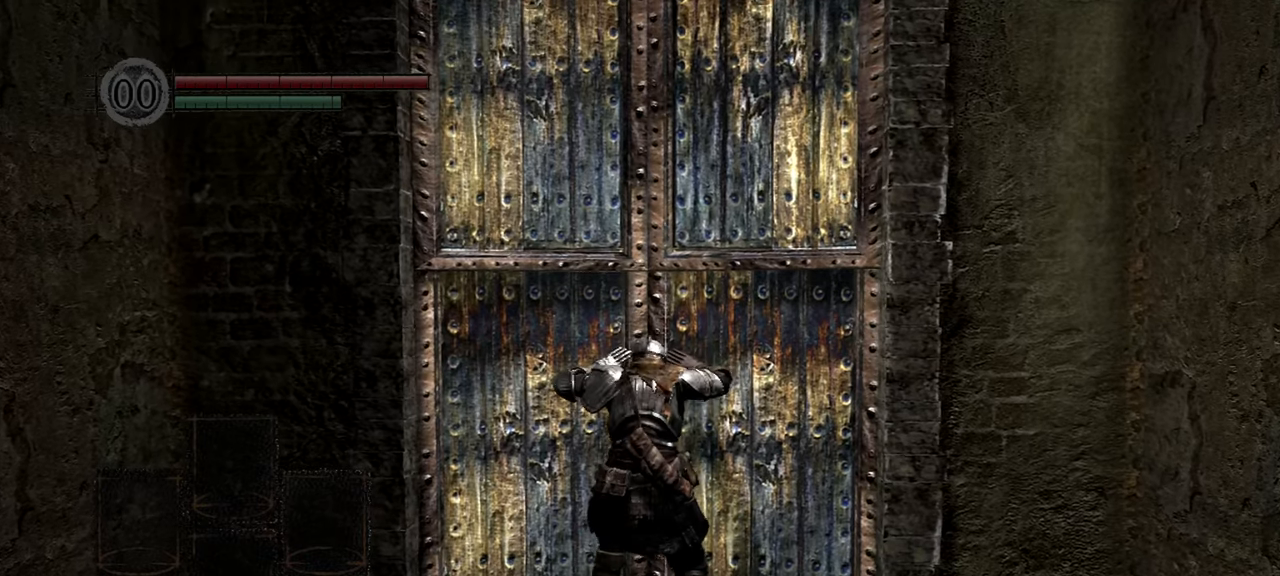
{"buttons": [], "left_stick": "center", "right_stick": "center", "events": [[300, "left_stick", "center"]]}
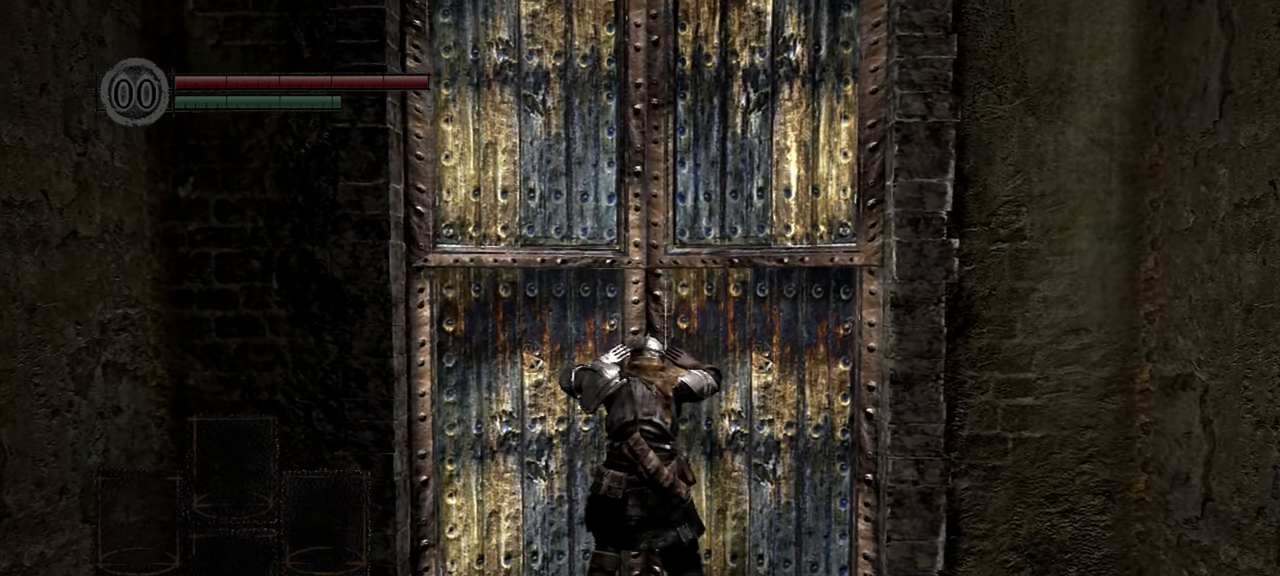
{"buttons": [], "left_stick": "center", "right_stick": "center", "events": []}
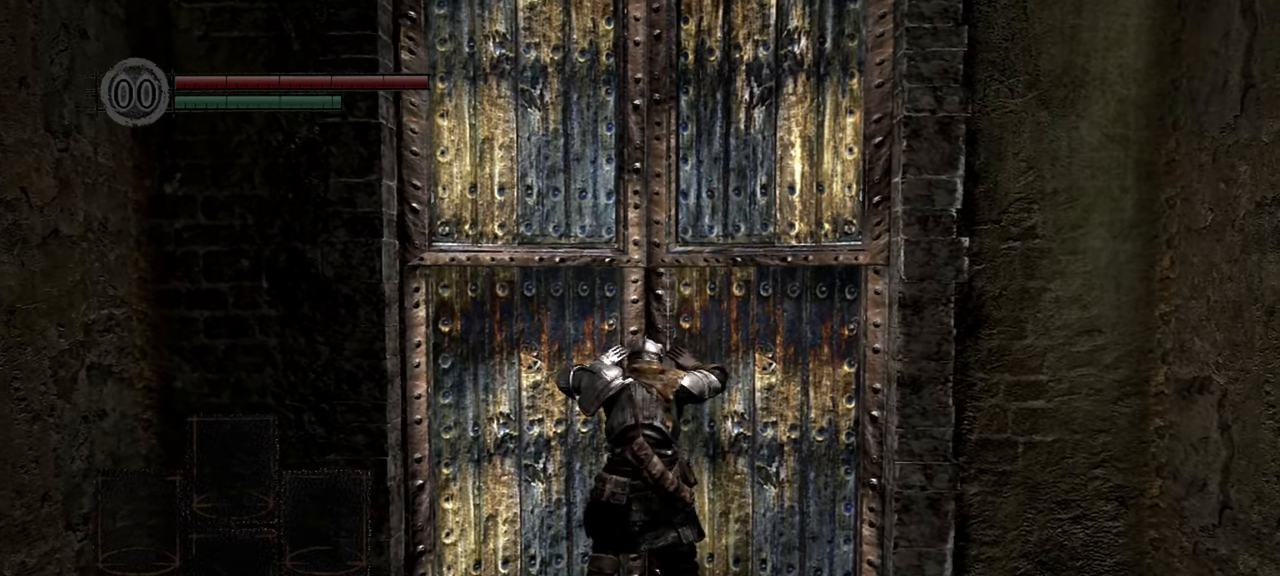
{"buttons": [], "left_stick": "center", "right_stick": "center", "events": [[100, "left_stick", "up"], [500, "left_stick", "center"]]}
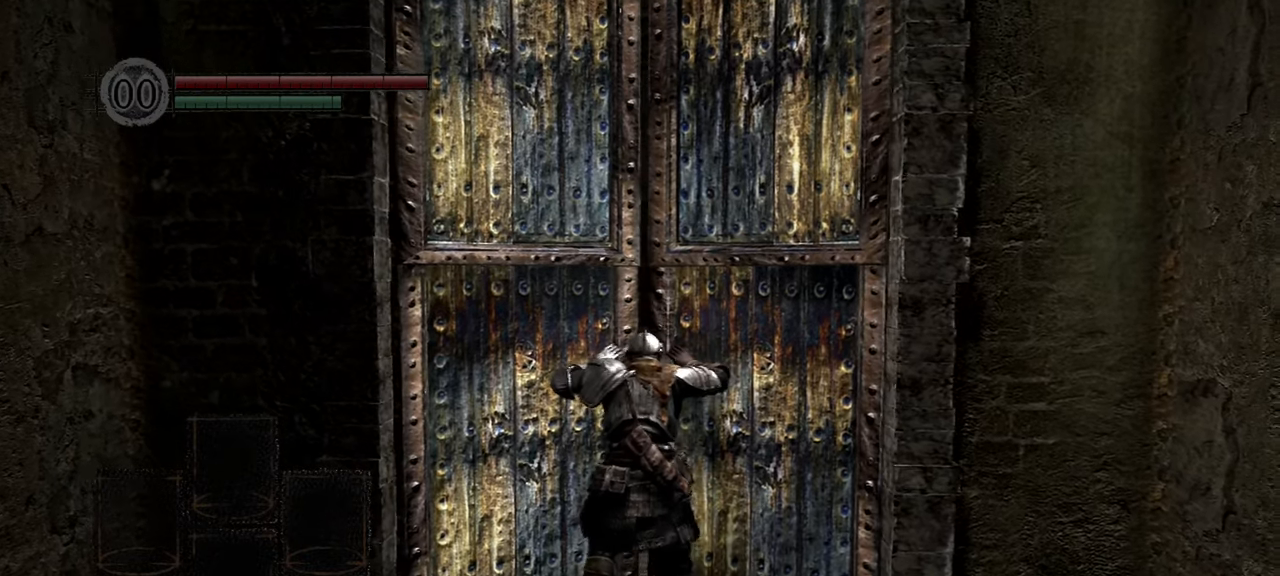
{"buttons": [], "left_stick": "up", "right_stick": "center", "events": [[433, "left_stick", "up"]]}
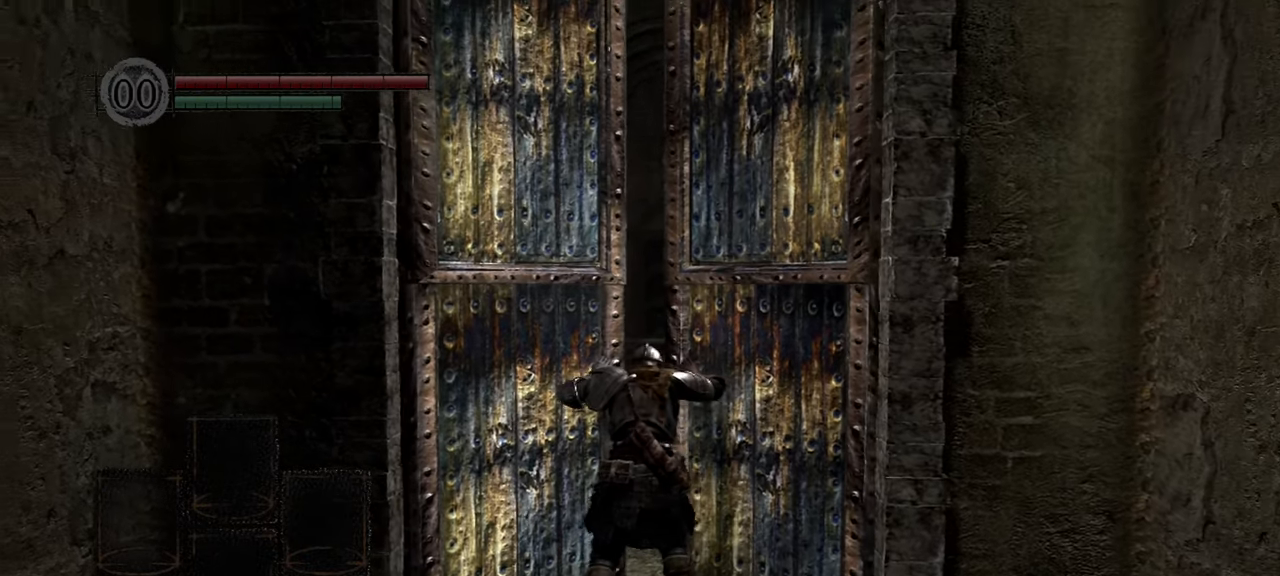
{"buttons": [], "left_stick": "up", "right_stick": "center", "events": []}
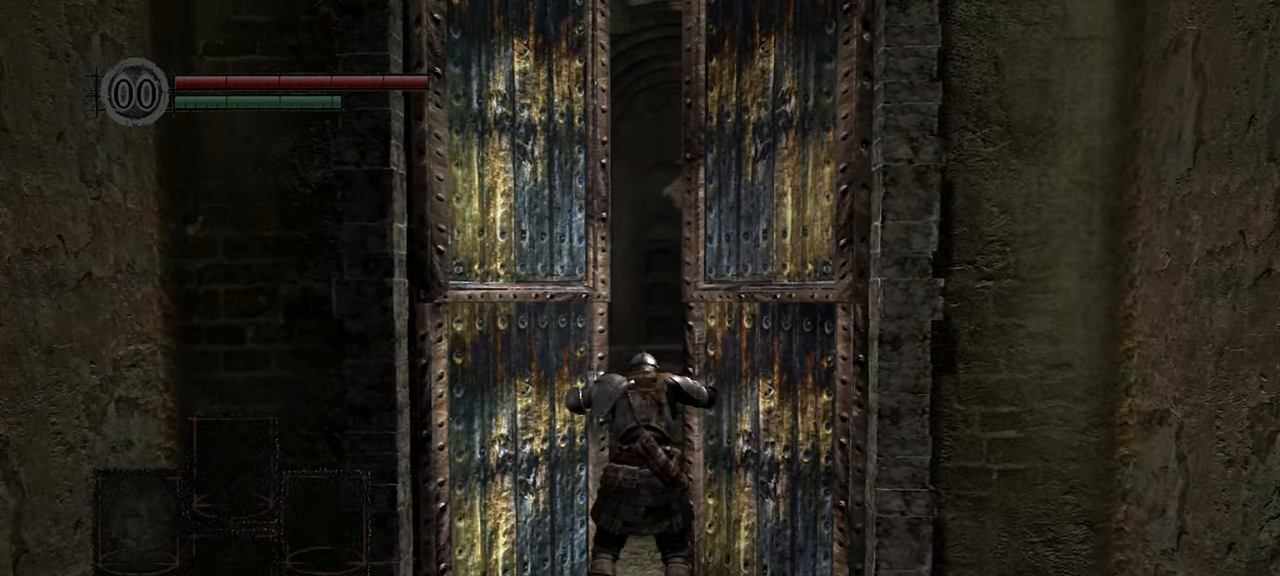
{"buttons": [], "left_stick": "up", "right_stick": "center", "events": []}
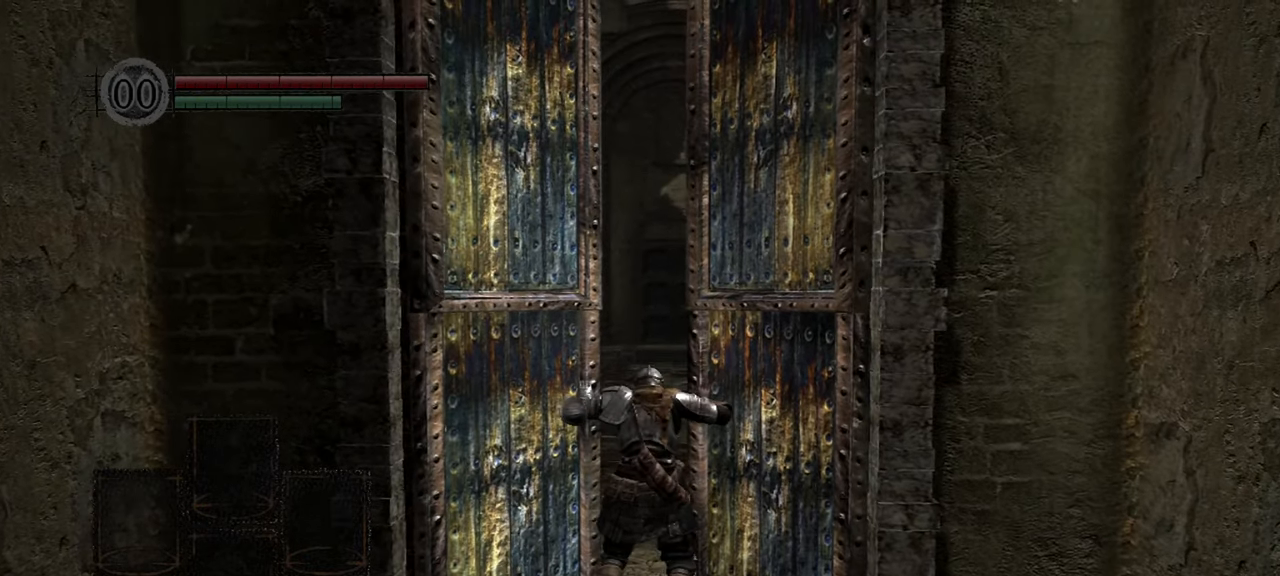
{"buttons": ["B"], "left_stick": "up", "right_stick": "center", "events": [[133, "L2", "down"], [200, "L2", "up"], [467, "B", "down"]]}
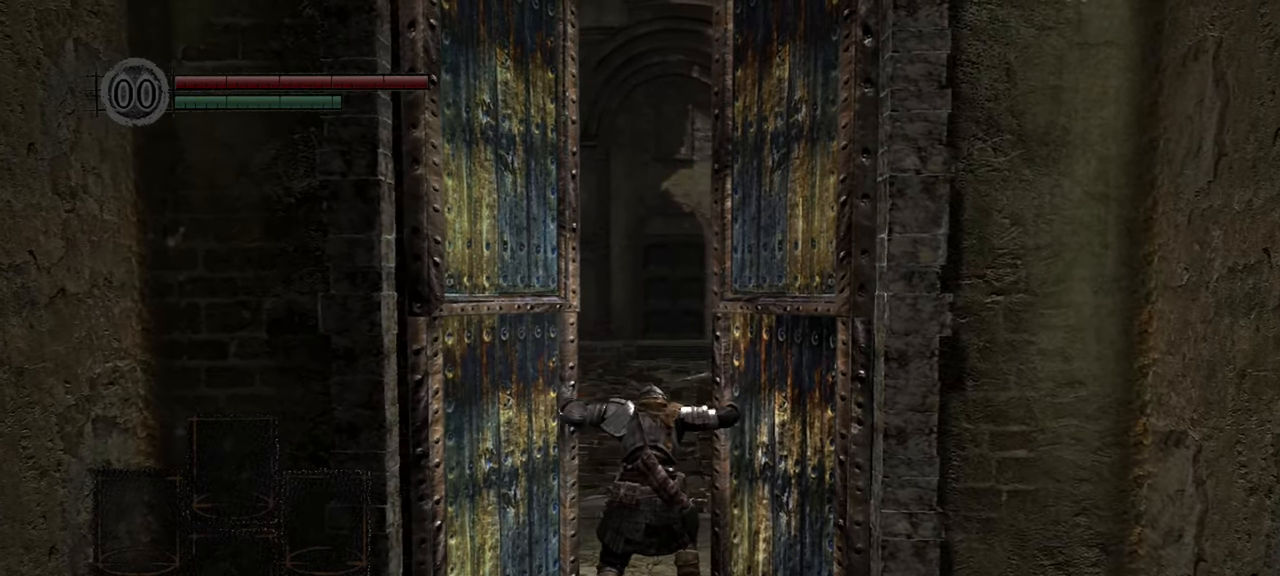
{"buttons": ["B"], "left_stick": "up", "right_stick": "center", "events": []}
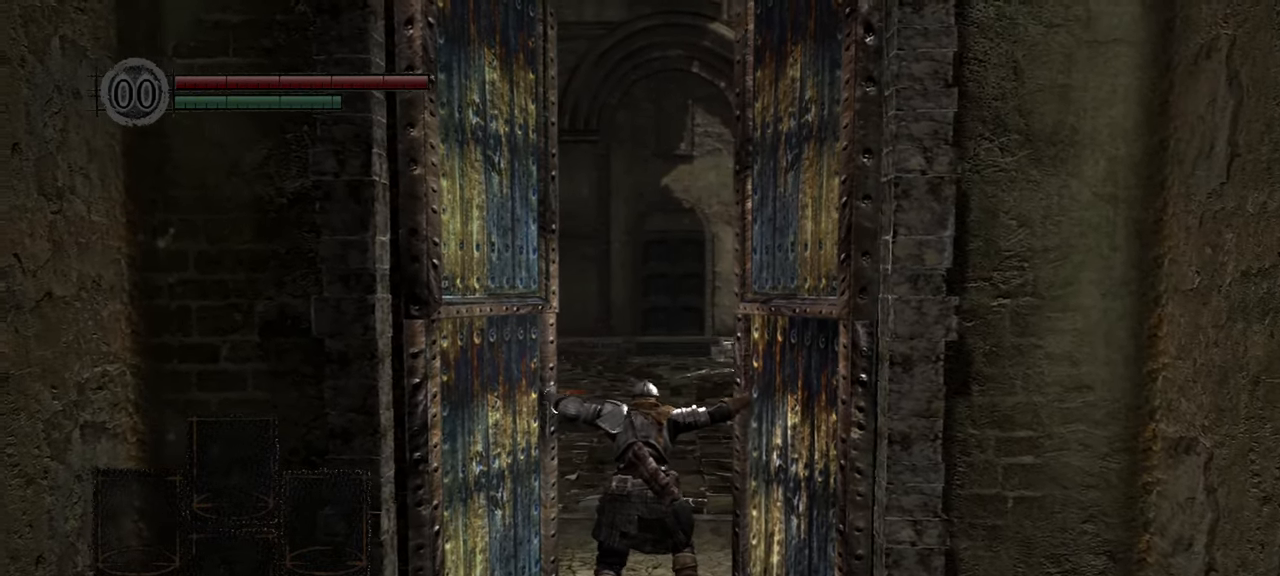
{"buttons": ["B"], "left_stick": "up", "right_stick": "center", "events": []}
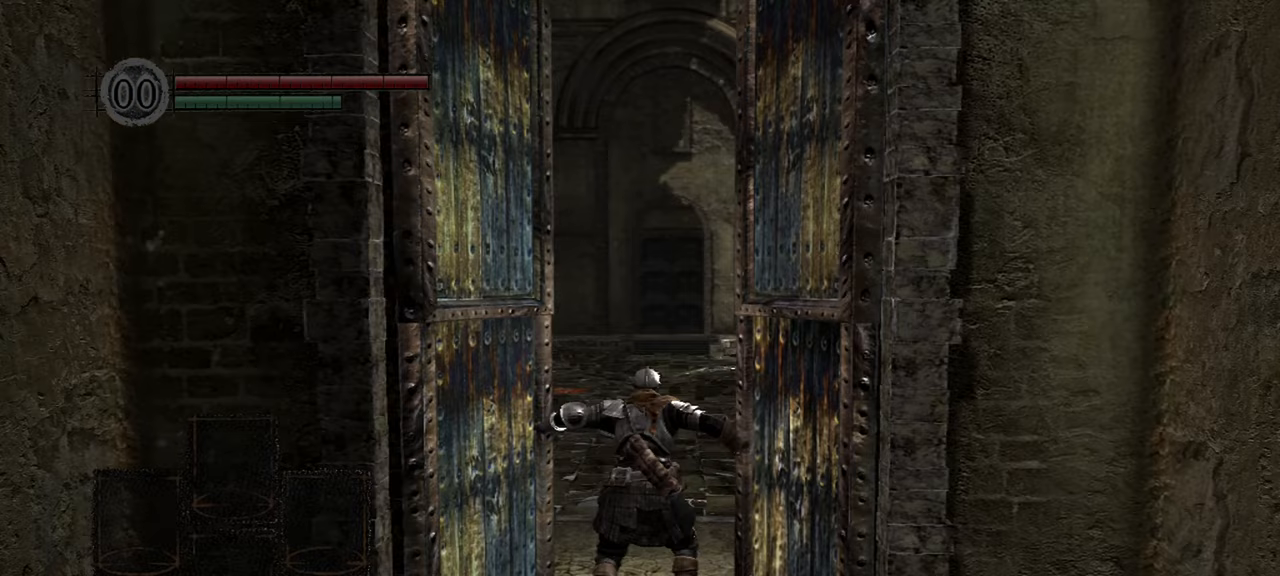
{"buttons": ["B"], "left_stick": "up", "right_stick": "down-left", "events": [[500, "right_stick", "down-left"]]}
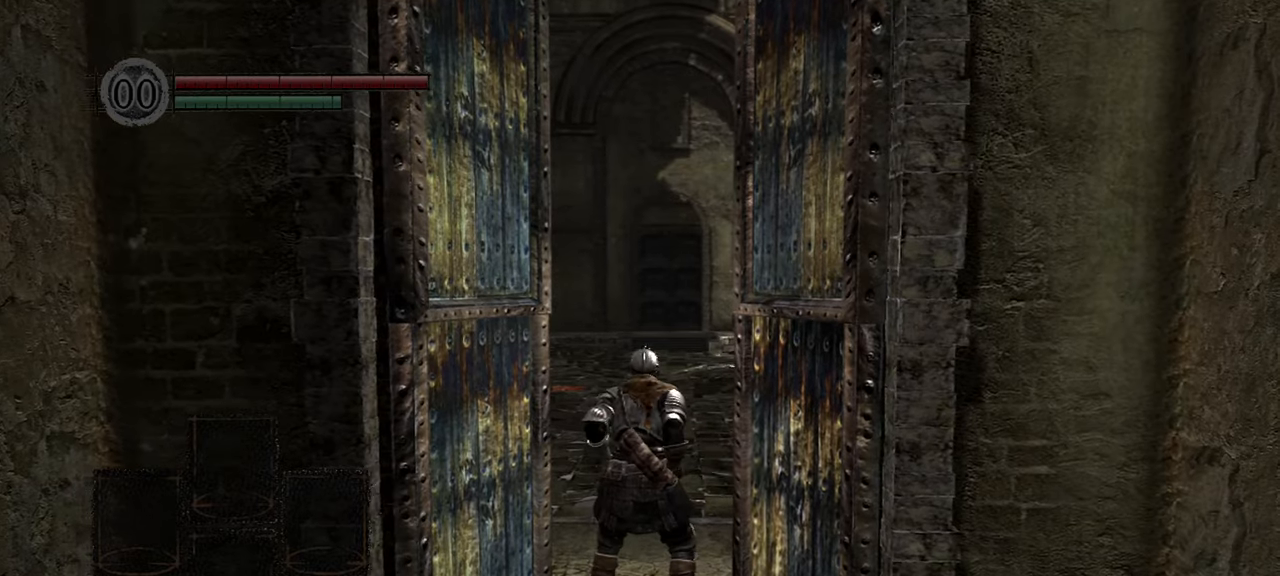
{"buttons": ["B"], "left_stick": "up", "right_stick": "down-left", "events": []}
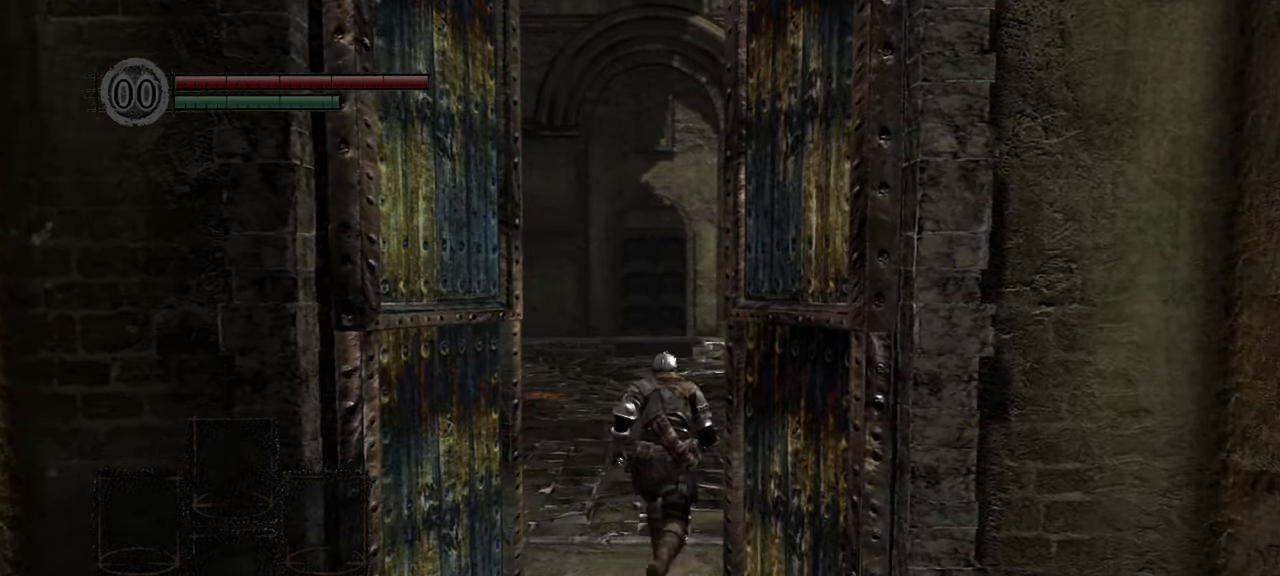
{"buttons": ["B"], "left_stick": "up", "right_stick": "down-left", "events": []}